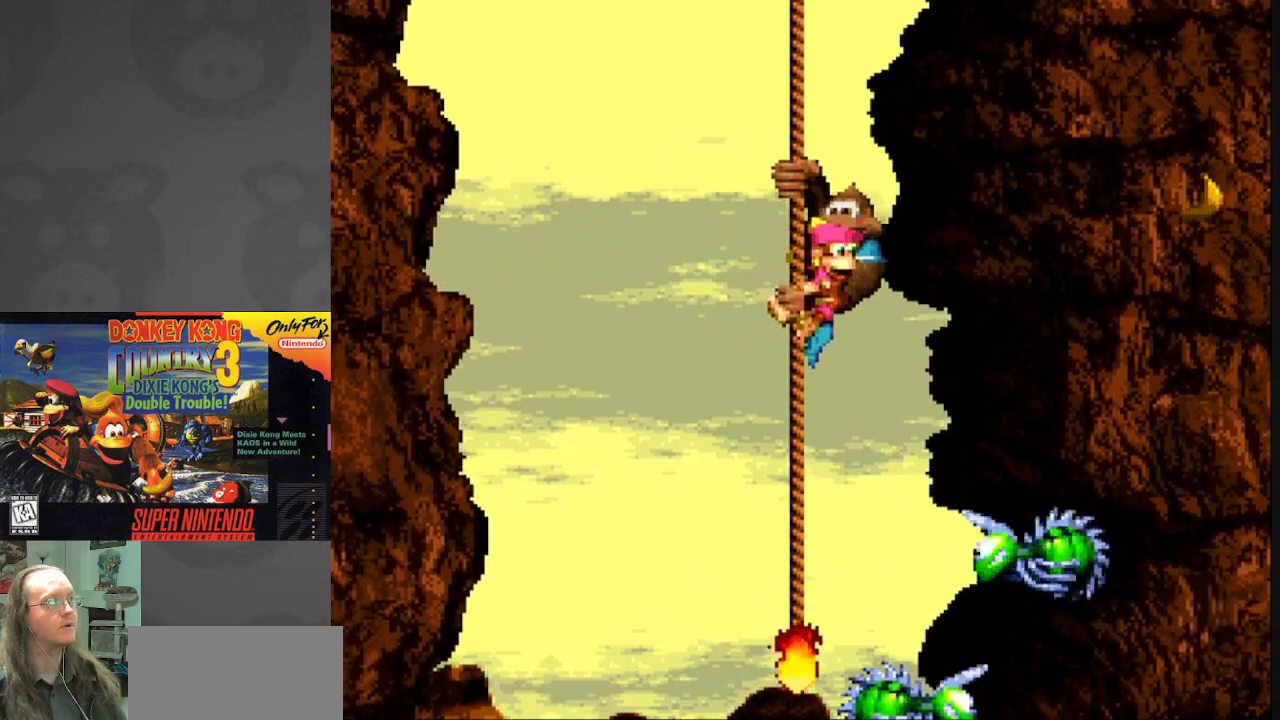
Gameplay with a controller (Nintendo layout); each line is a JSON object with the inputs held at the frame after it. "events" lists button and stick changes between this image and that frame as [ms after this image, input, new state], when the widget could be followed in between. Not read: L3 R3.
{"buttons": ["Y"], "events": [[117, "DPAD_UP", "down"], [233, "DPAD_UP", "up"]]}
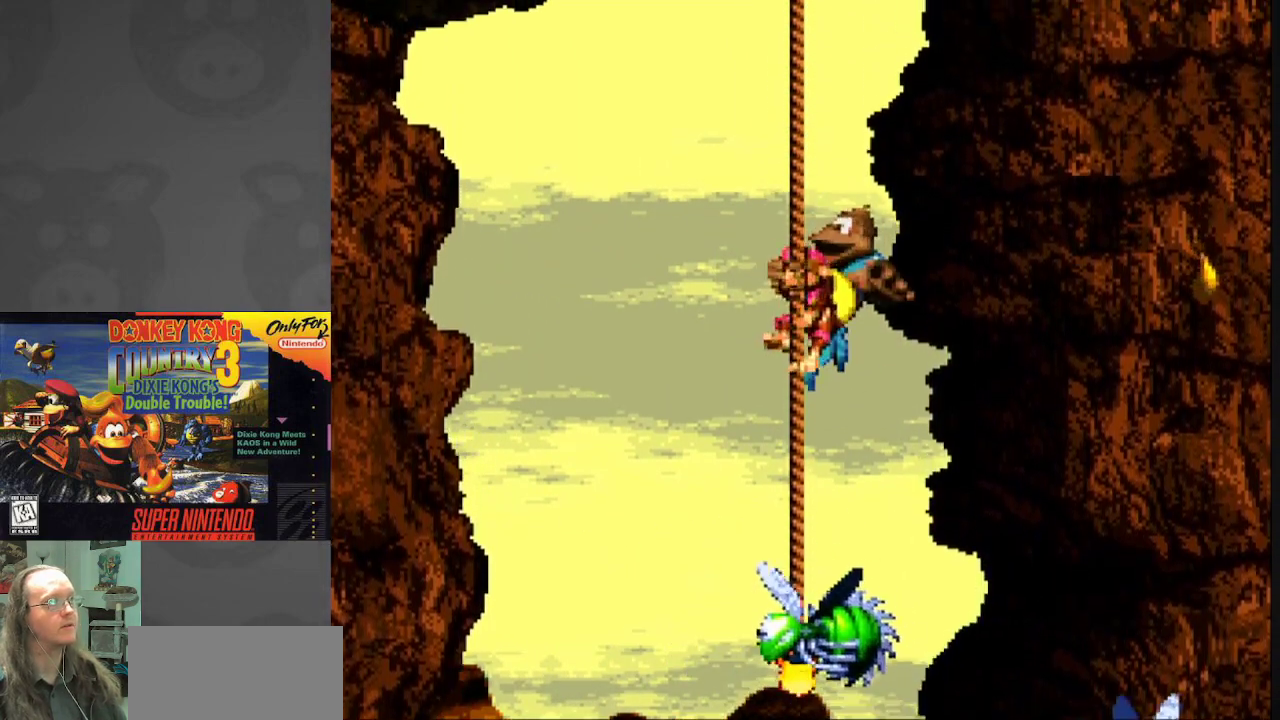
{"buttons": ["B", "Y", "DPAD_RIGHT"], "events": [[33, "DPAD_DOWN", "down"], [100, "DPAD_DOWN", "up"], [350, "DPAD_RIGHT", "down"], [400, "B", "down"]]}
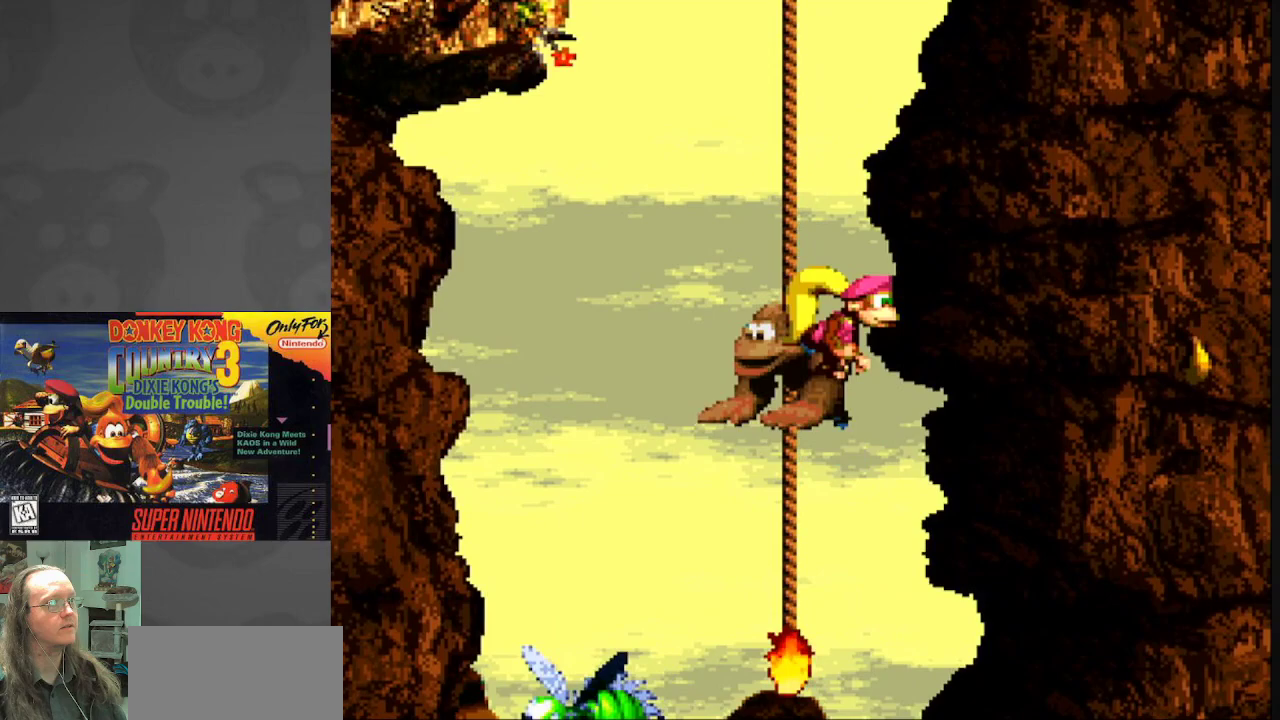
{"buttons": ["B", "Y", "DPAD_RIGHT"], "events": []}
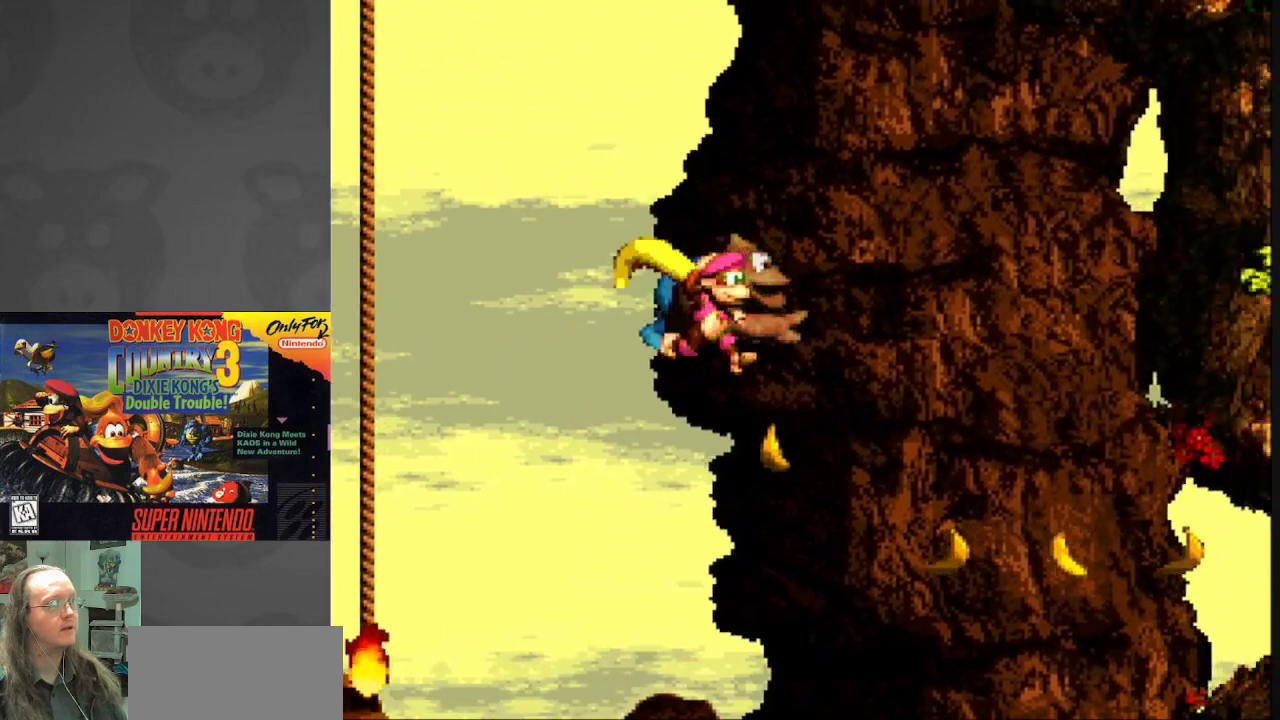
{"buttons": ["B", "Y", "DPAD_RIGHT"], "events": [[350, "B", "up"], [400, "B", "down"]]}
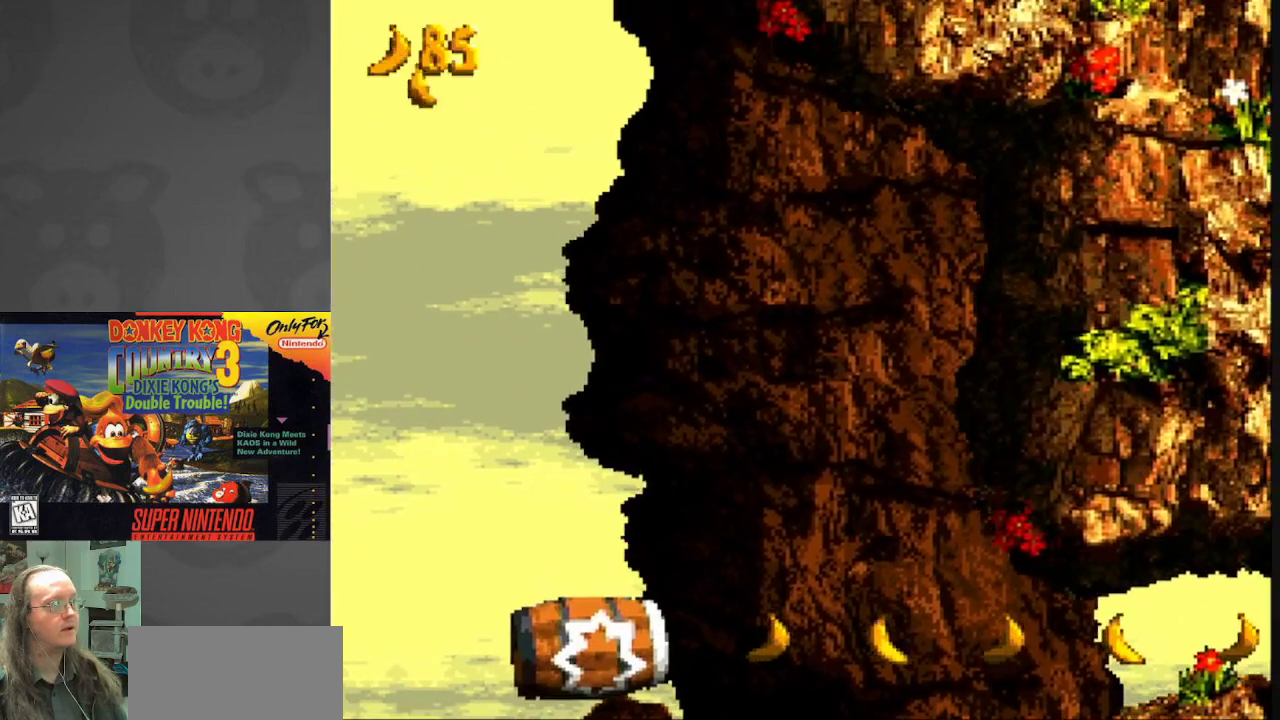
{"buttons": ["B", "Y"], "events": [[283, "DPAD_RIGHT", "up"]]}
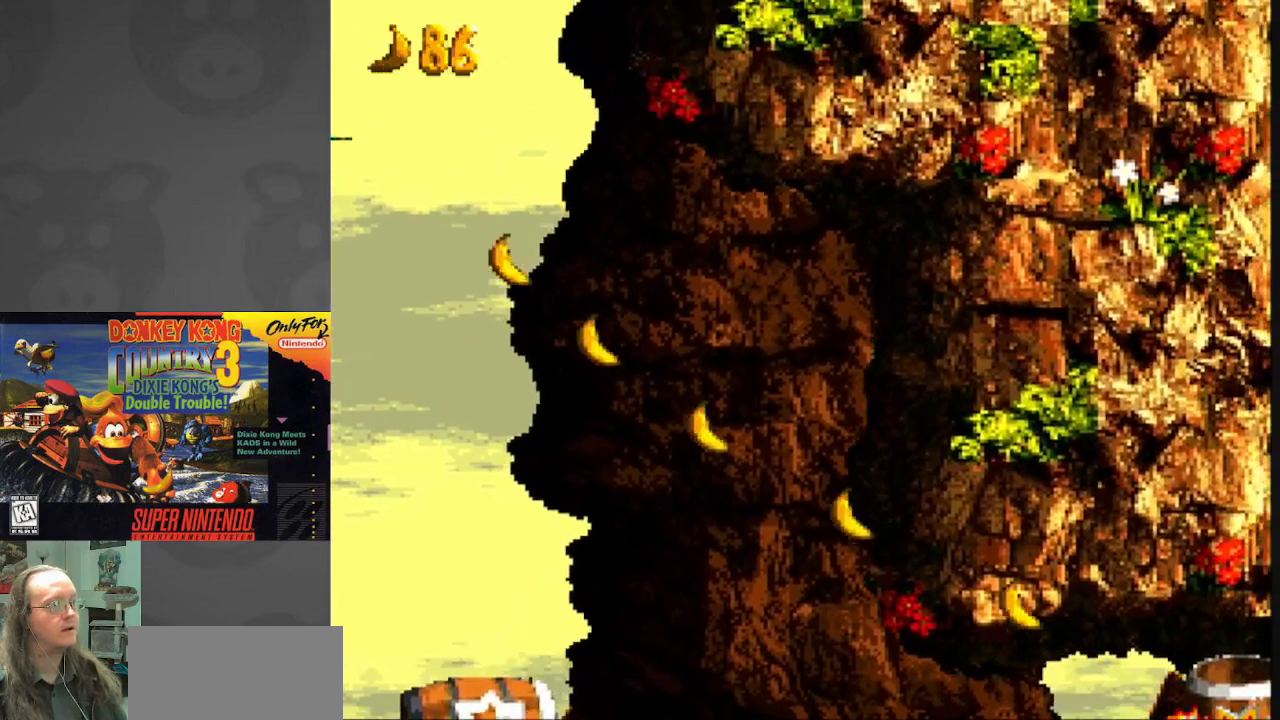
{"buttons": ["B", "Y"], "events": []}
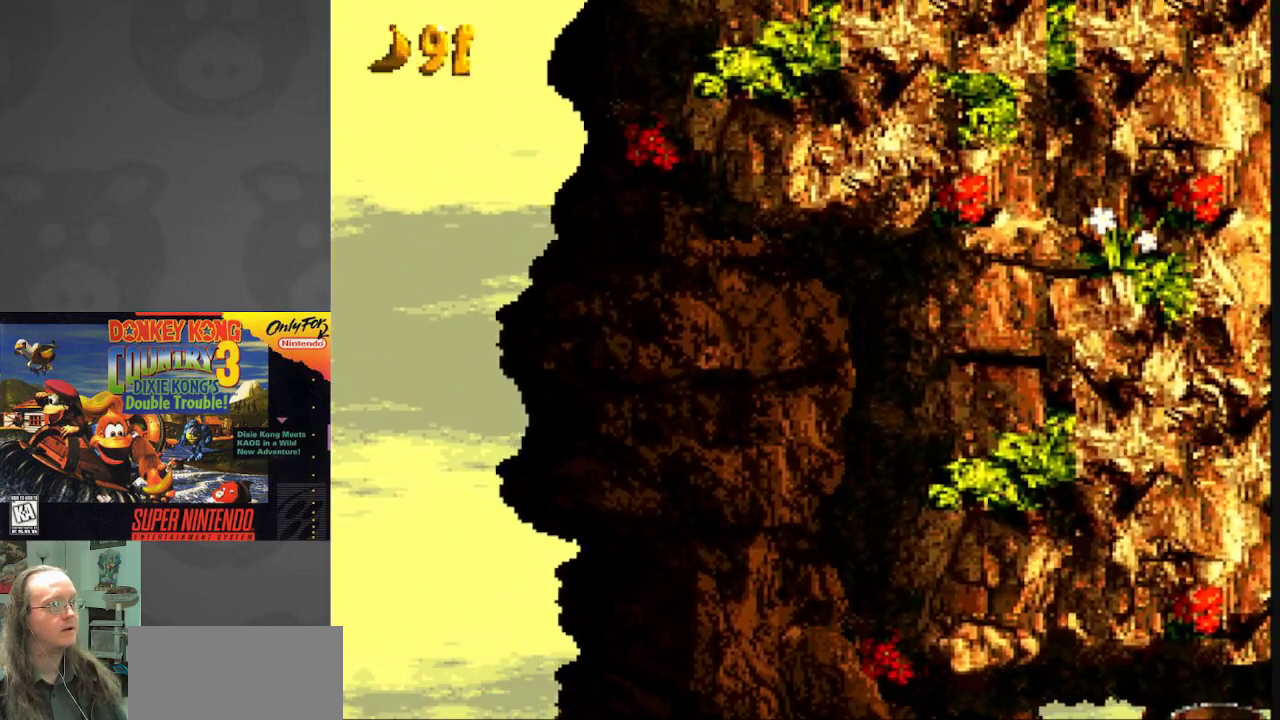
{"buttons": ["B", "Y"], "events": []}
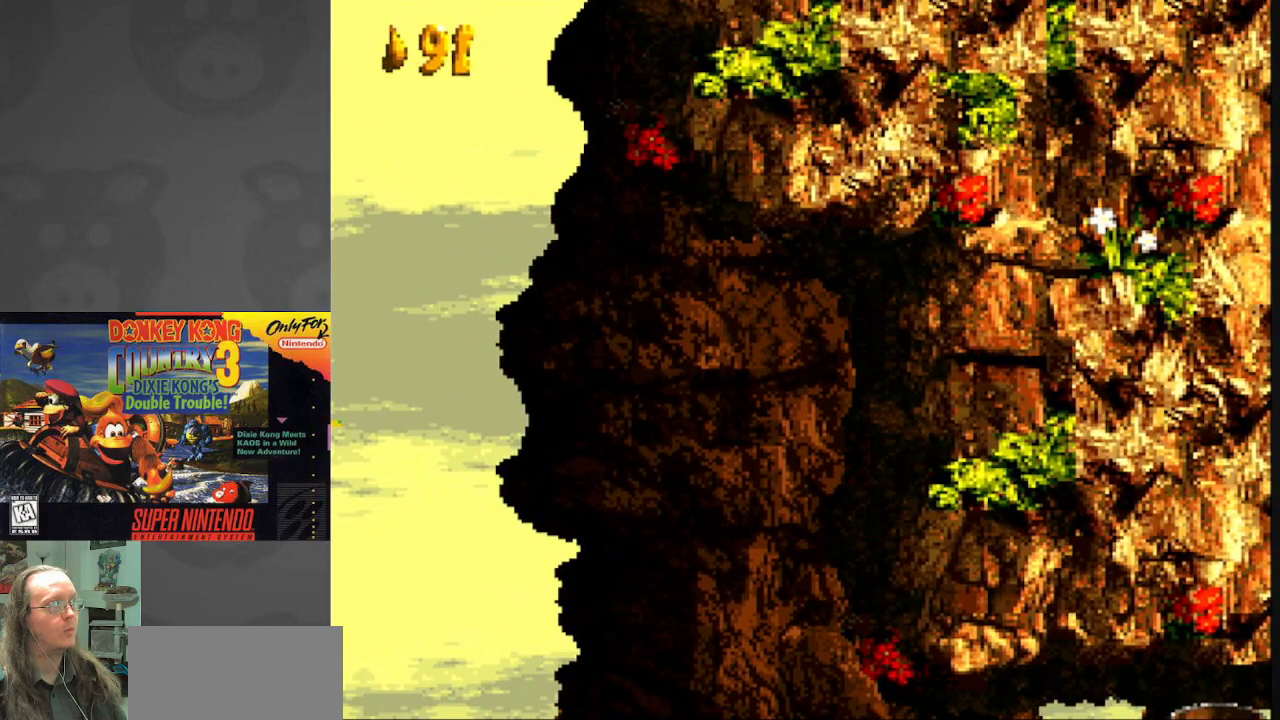
{"buttons": ["Y"], "events": [[417, "B", "up"]]}
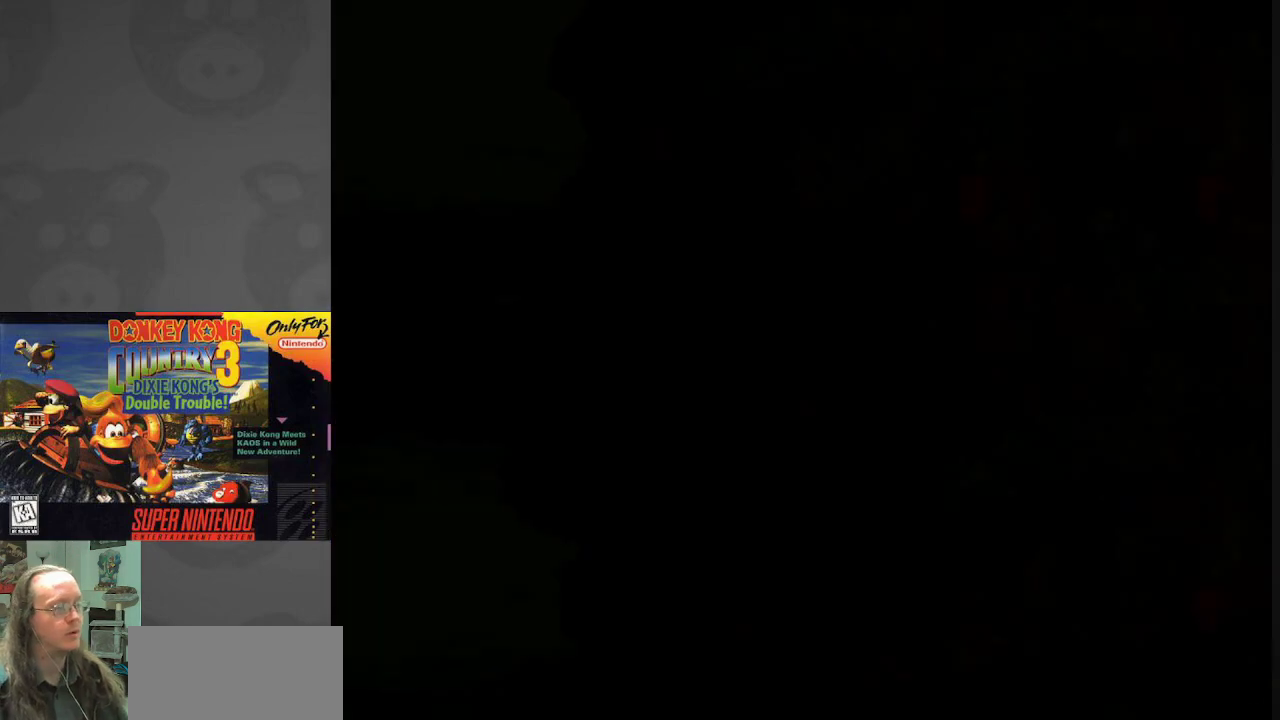
{"buttons": ["Y"], "events": []}
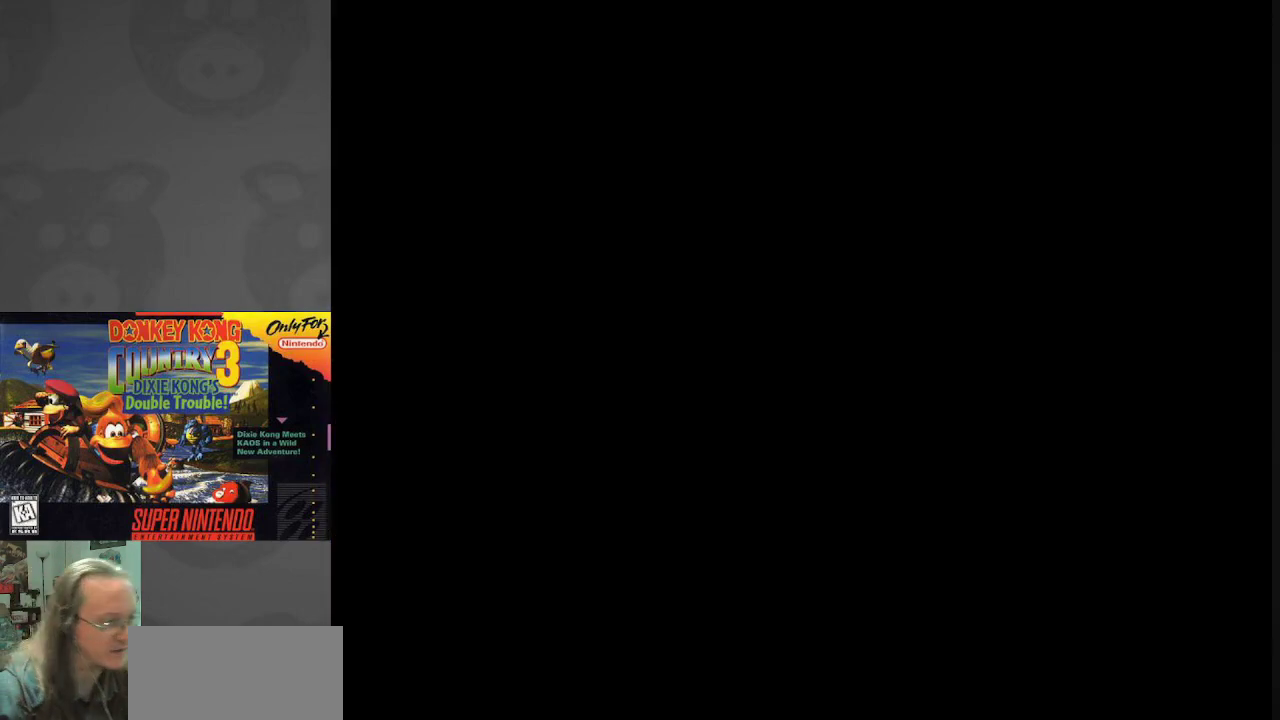
{"buttons": ["Y"], "events": []}
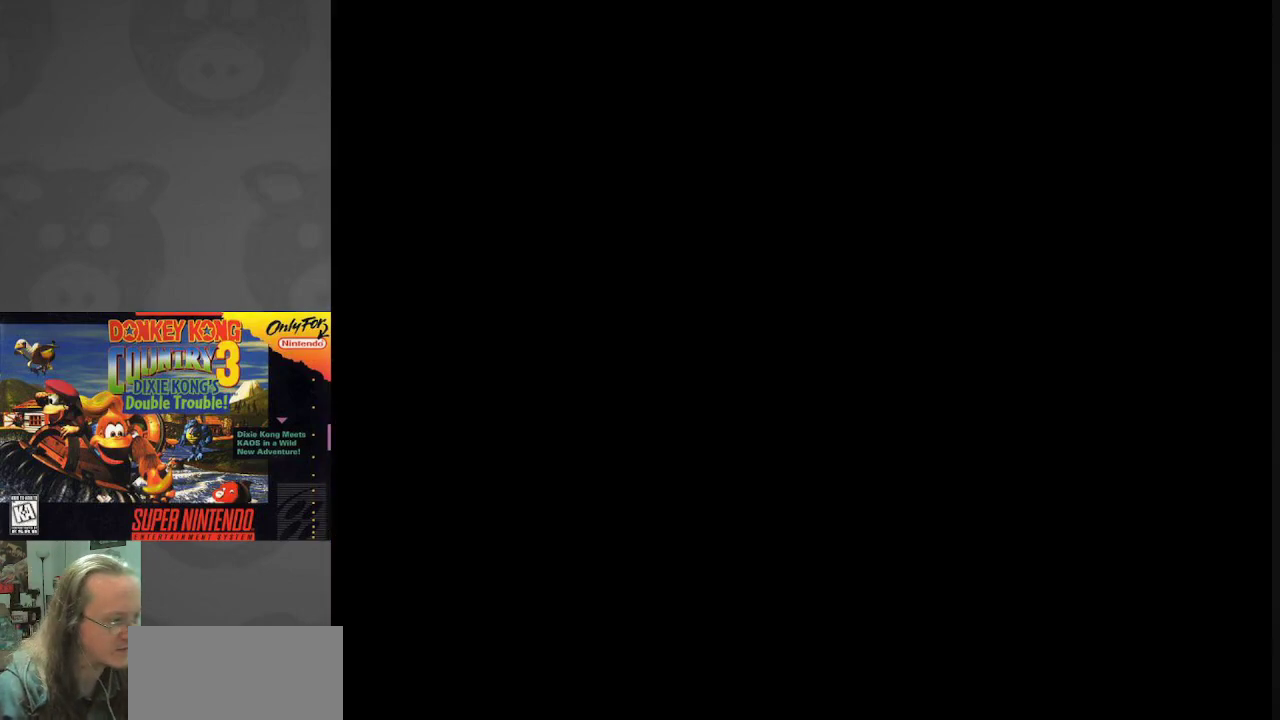
{"buttons": ["Y"], "events": []}
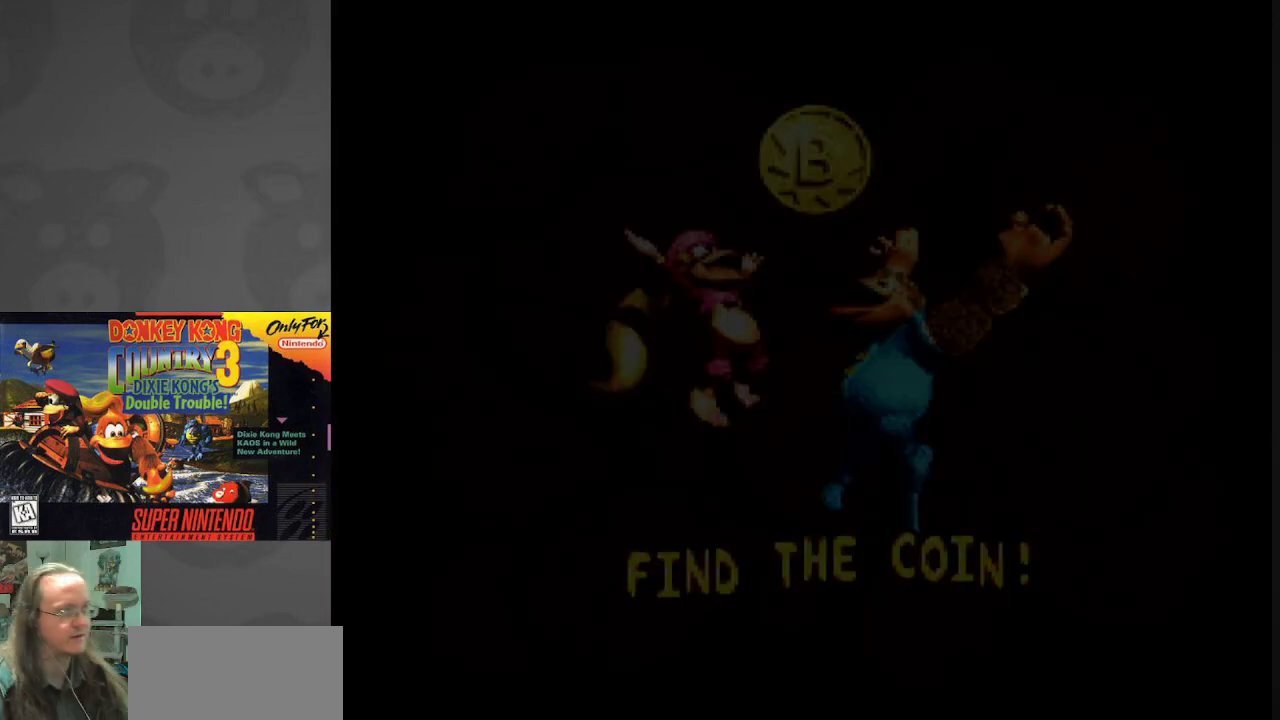
{"buttons": ["B", "Y"], "events": [[450, "B", "down"]]}
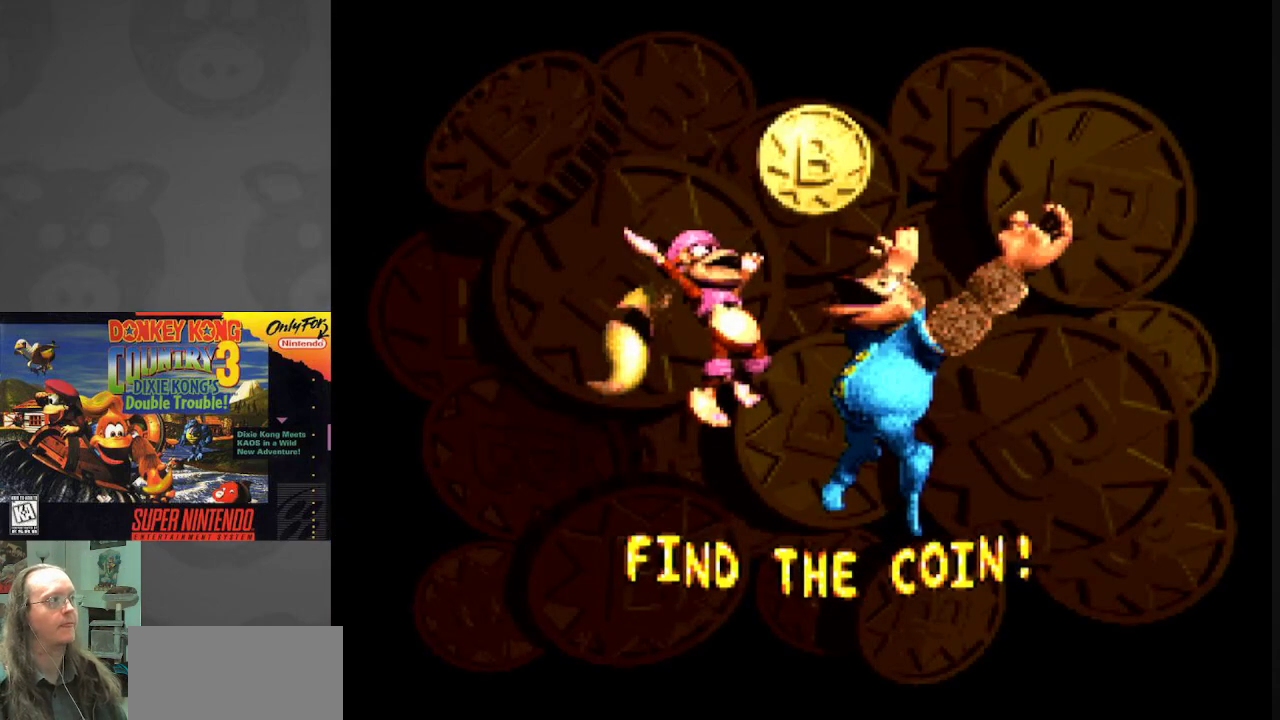
{"buttons": ["Y"], "events": [[117, "B", "up"]]}
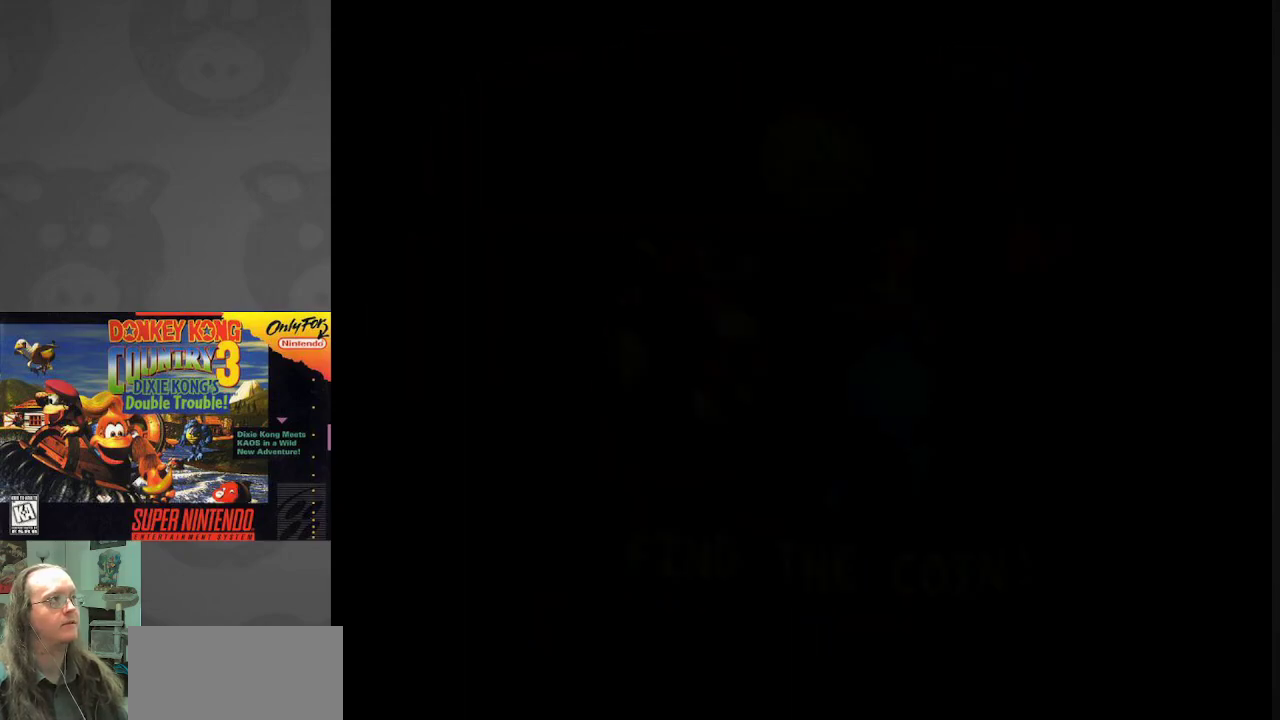
{"buttons": ["Y"], "events": []}
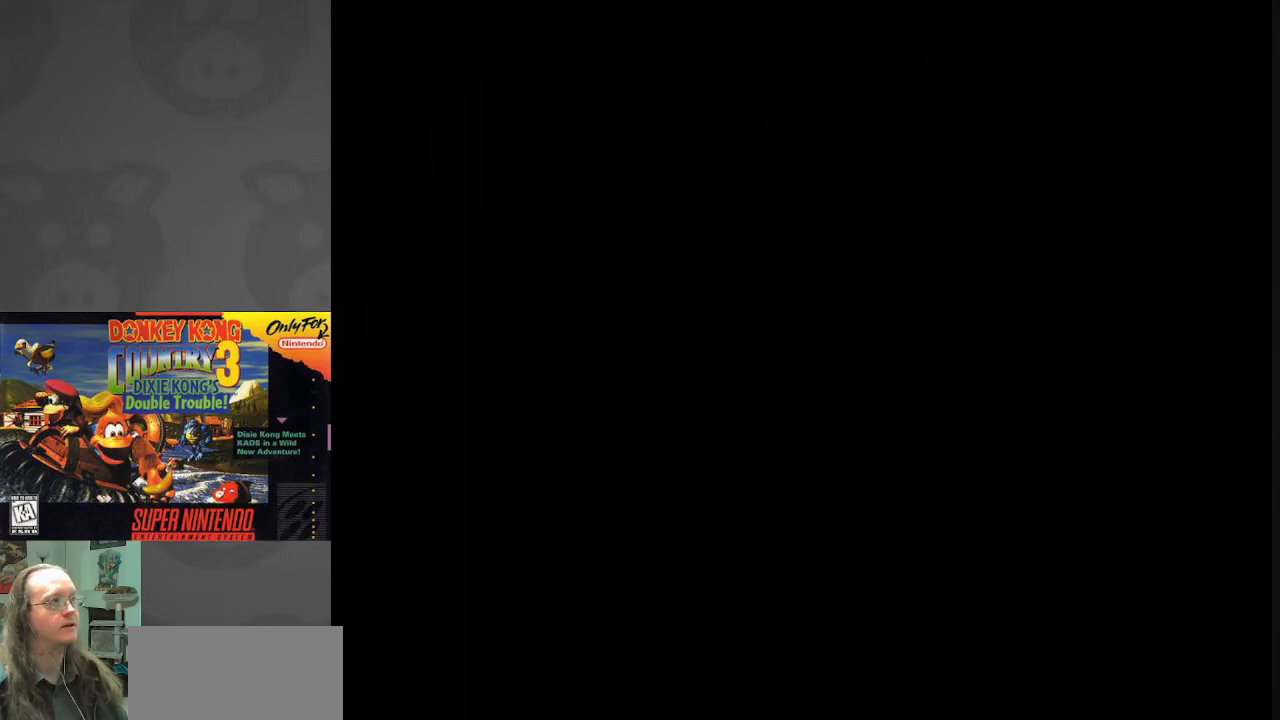
{"buttons": ["Y"], "events": []}
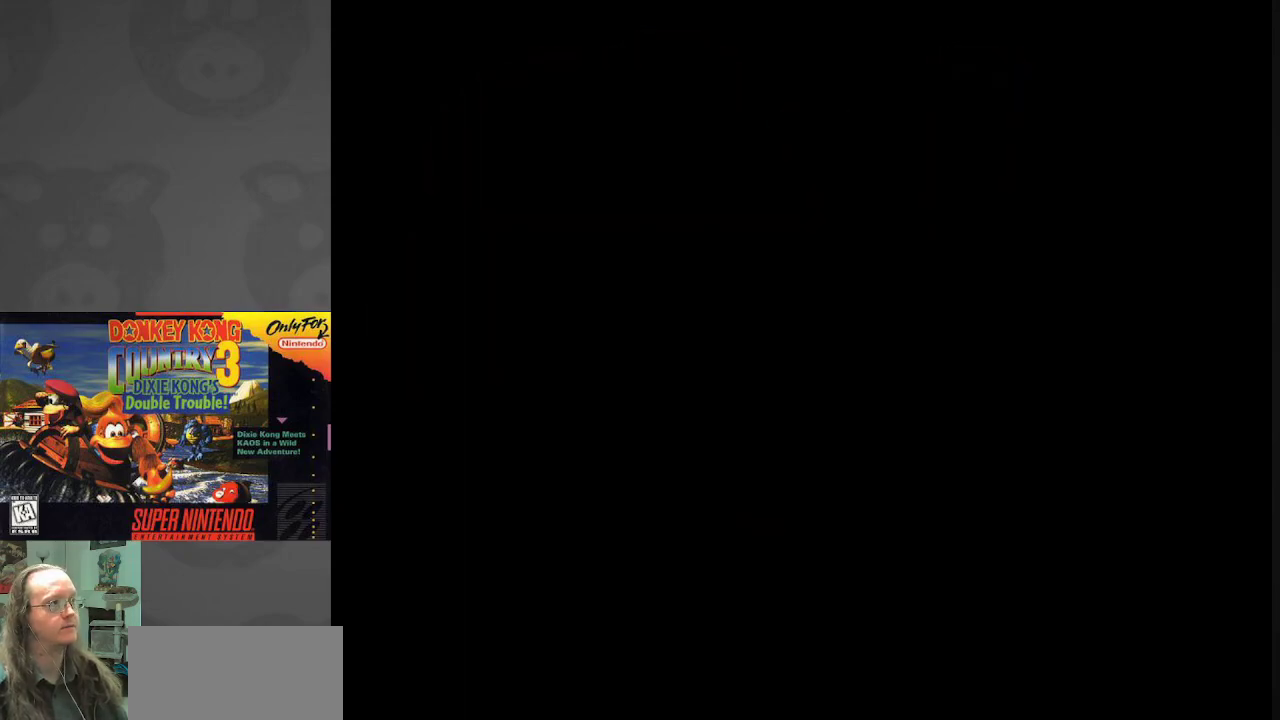
{"buttons": ["Y"], "events": []}
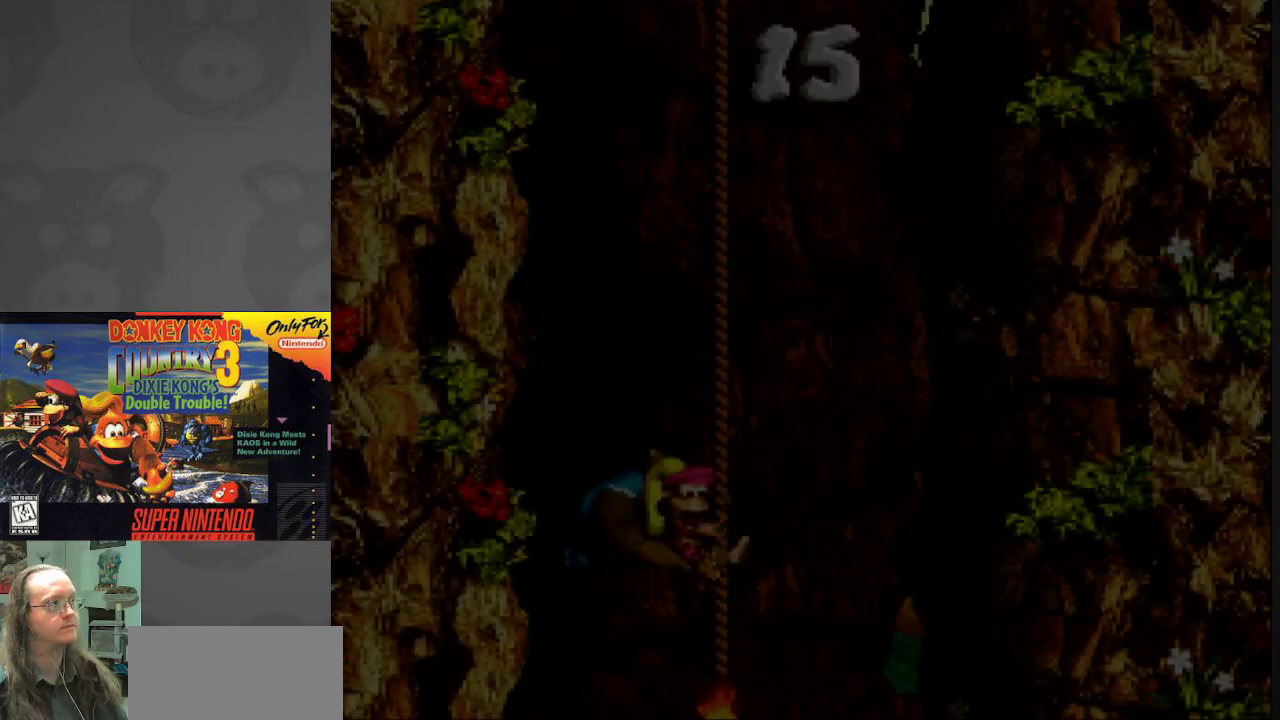
{"buttons": ["Y", "DPAD_UP"], "events": [[400, "DPAD_UP", "down"]]}
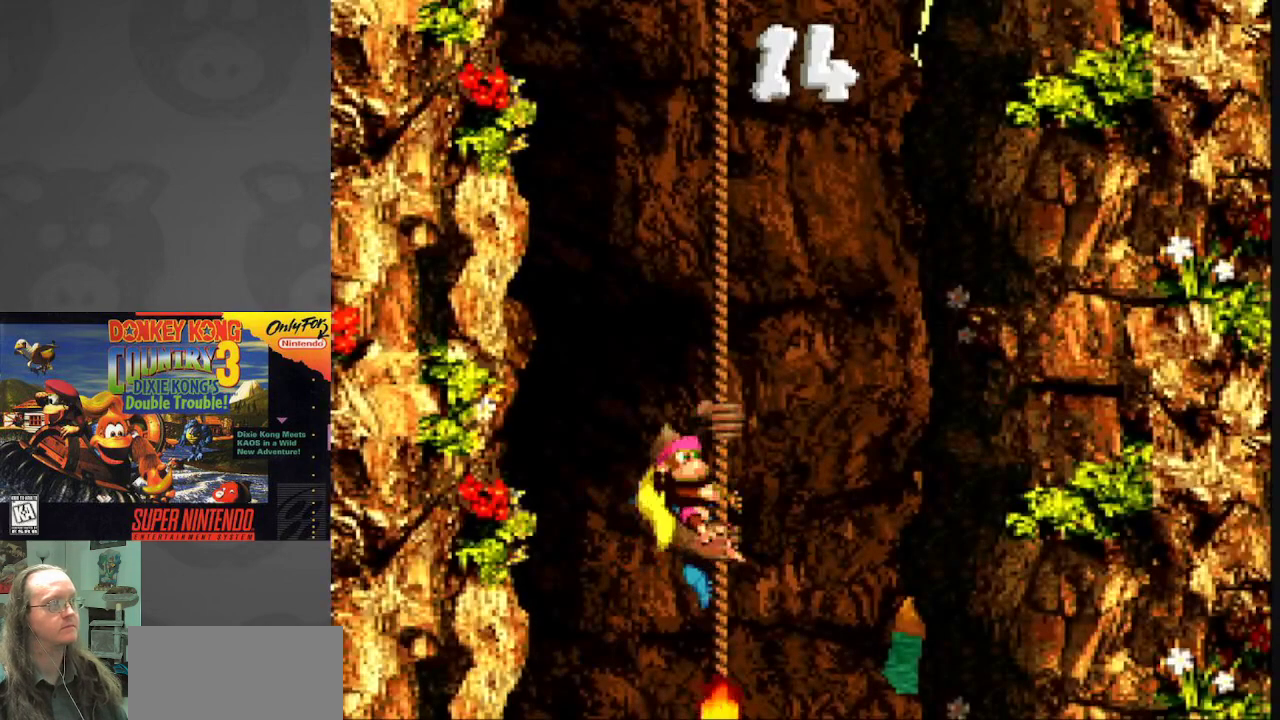
{"buttons": ["Y", "DPAD_UP"], "events": []}
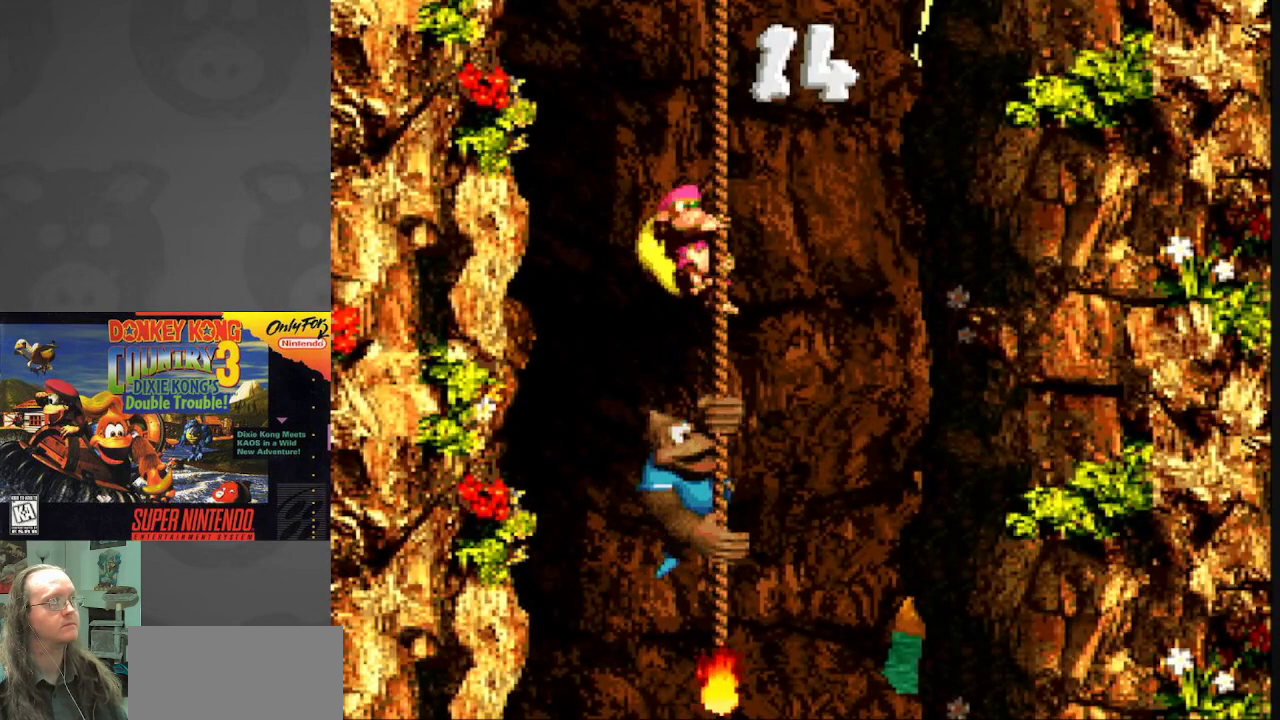
{"buttons": ["Y", "DPAD_UP"], "events": [[100, "DPAD_UP", "up"], [383, "DPAD_UP", "down"]]}
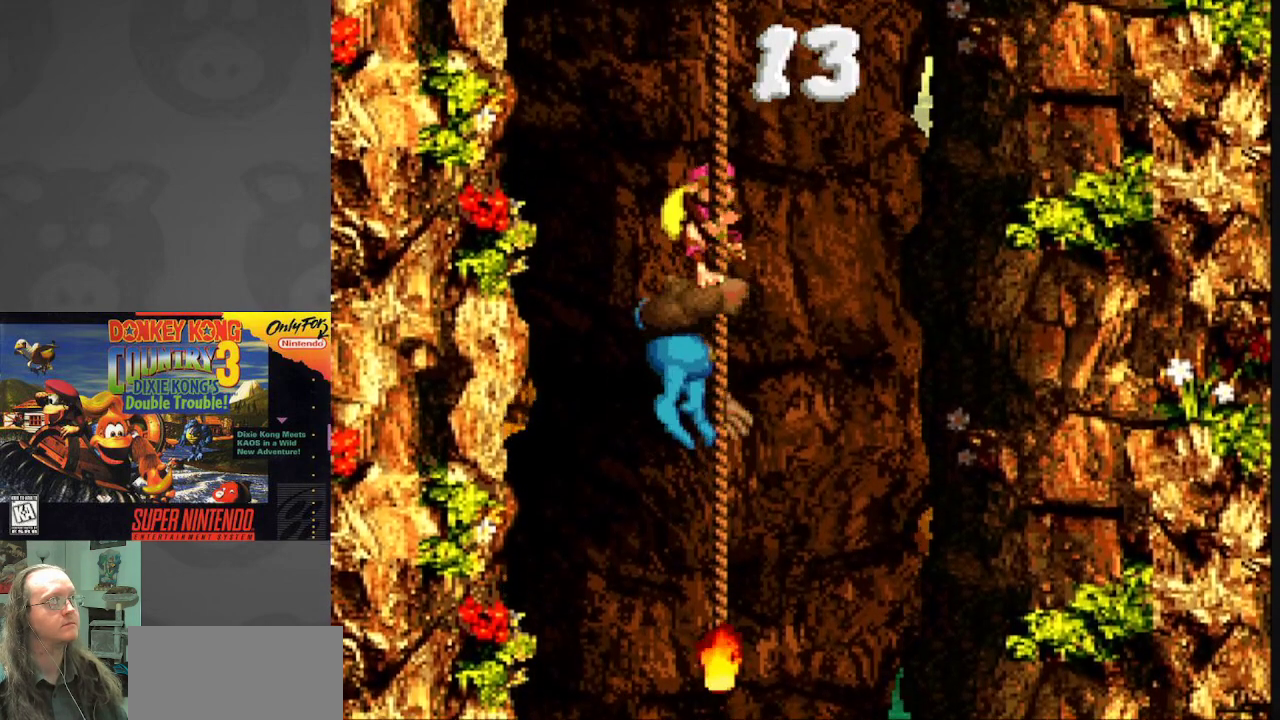
{"buttons": ["Y"], "events": [[167, "DPAD_UP", "up"], [383, "DPAD_UP", "down"], [483, "DPAD_UP", "up"]]}
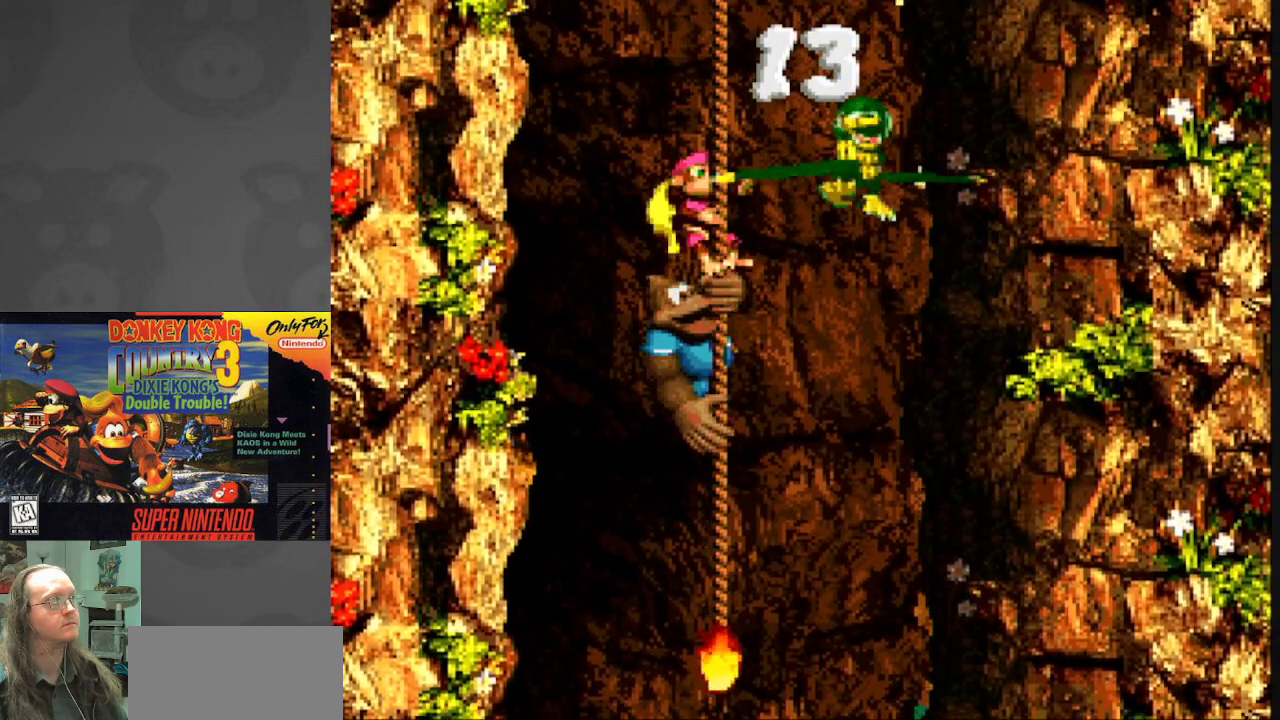
{"buttons": ["Y", "DPAD_UP"], "events": [[67, "DPAD_DOWN", "down"], [217, "DPAD_DOWN", "up"], [283, "DPAD_UP", "down"]]}
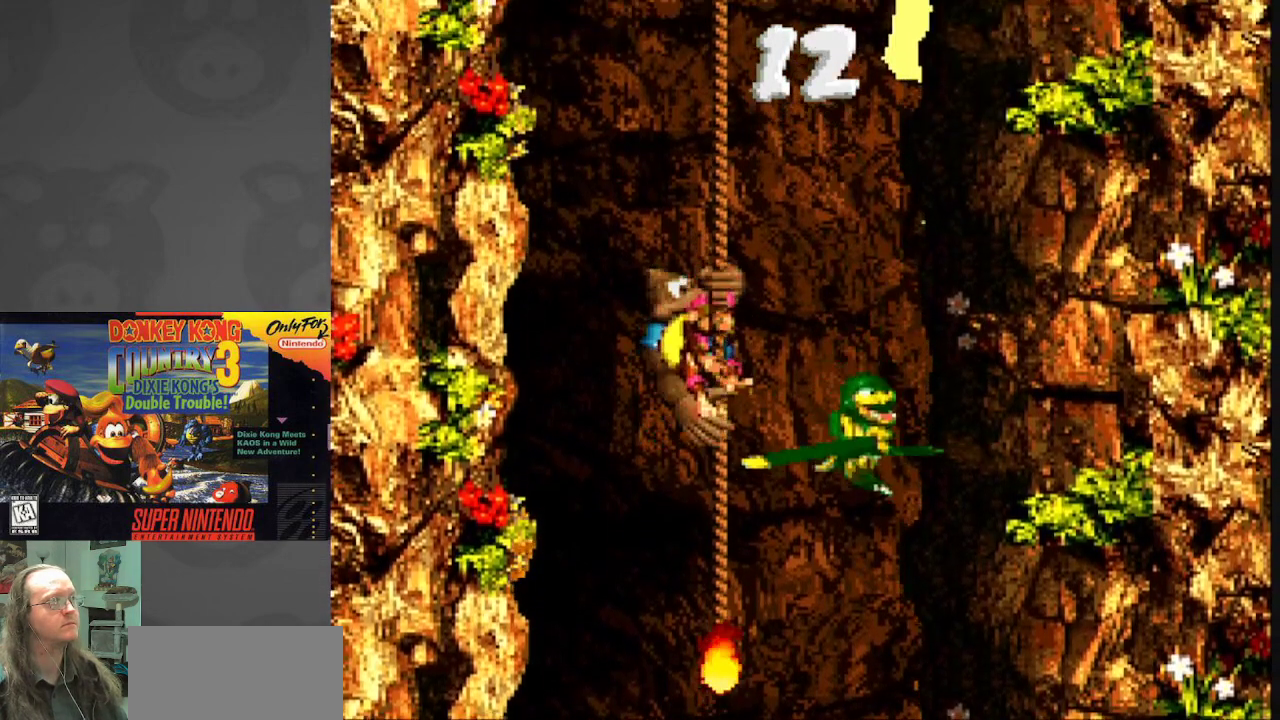
{"buttons": ["Y", "DPAD_UP"], "events": [[183, "DPAD_UP", "up"], [400, "DPAD_UP", "down"]]}
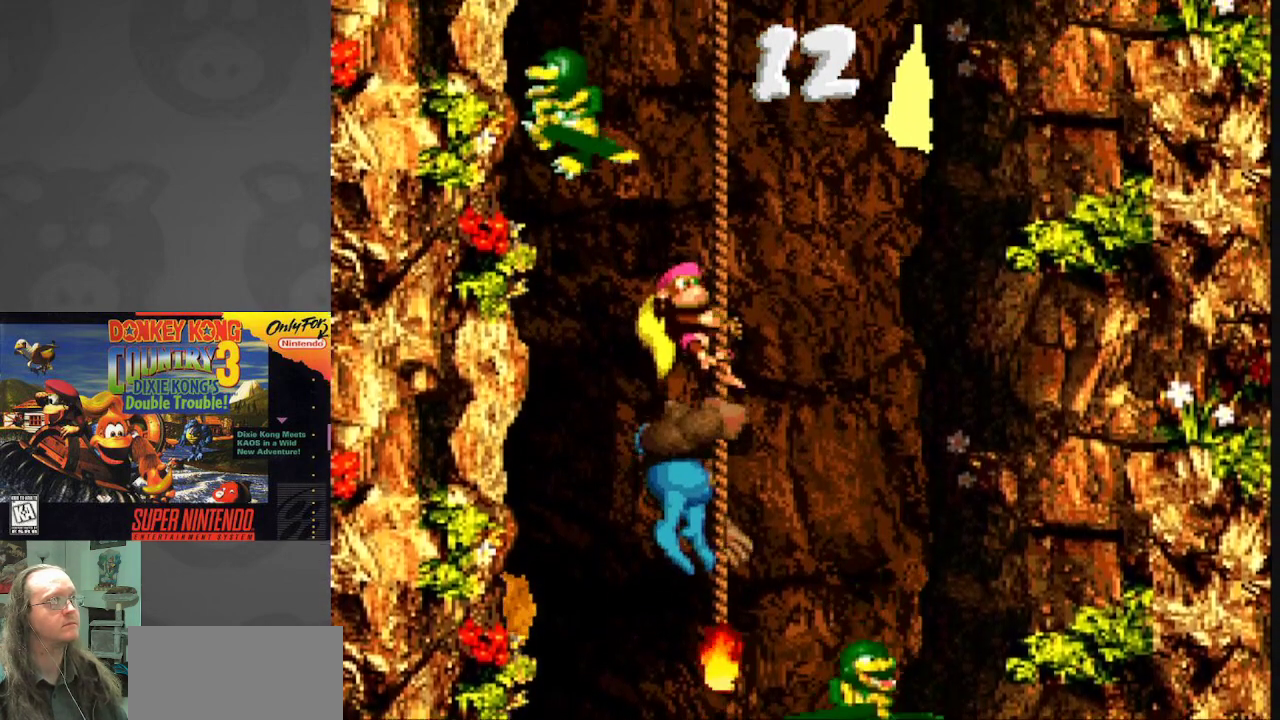
{"buttons": ["Y", "DPAD_UP"], "events": [[17, "DPAD_RIGHT", "down"], [17, "DPAD_UP", "up"], [250, "DPAD_UP", "down"], [300, "DPAD_RIGHT", "up"]]}
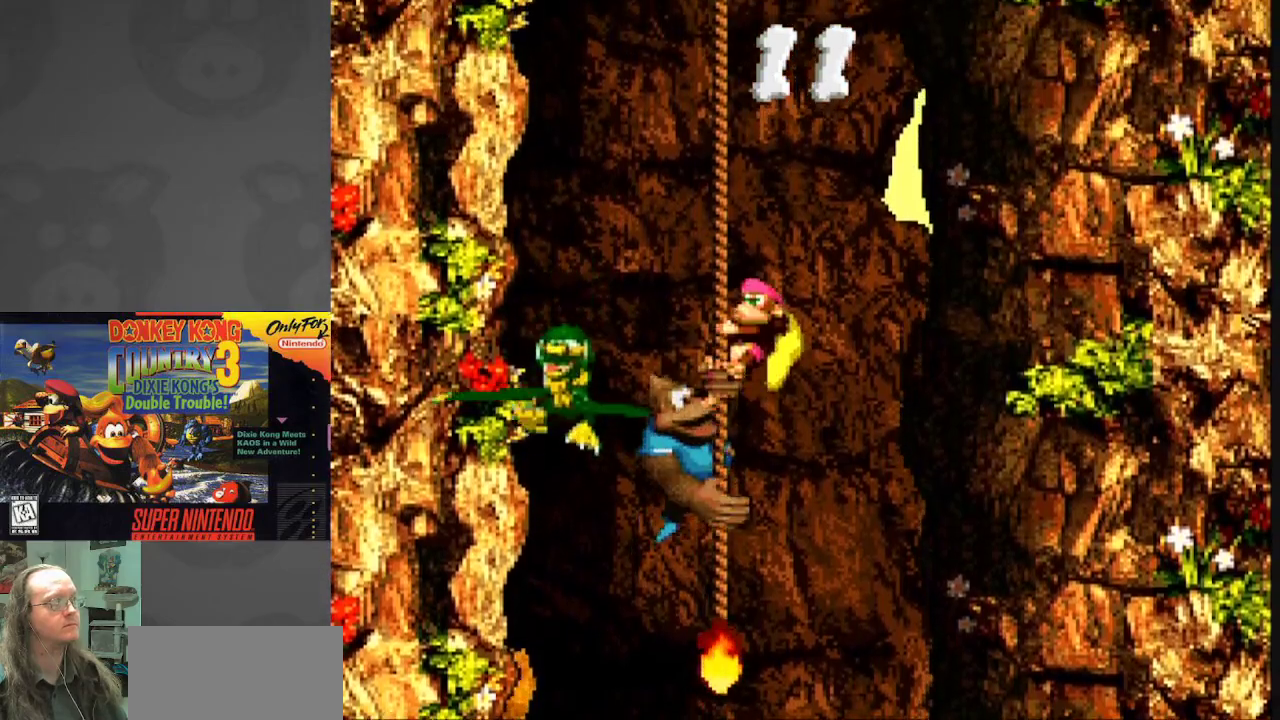
{"buttons": ["Y", "DPAD_LEFT"], "events": [[133, "DPAD_UP", "up"], [467, "DPAD_LEFT", "down"]]}
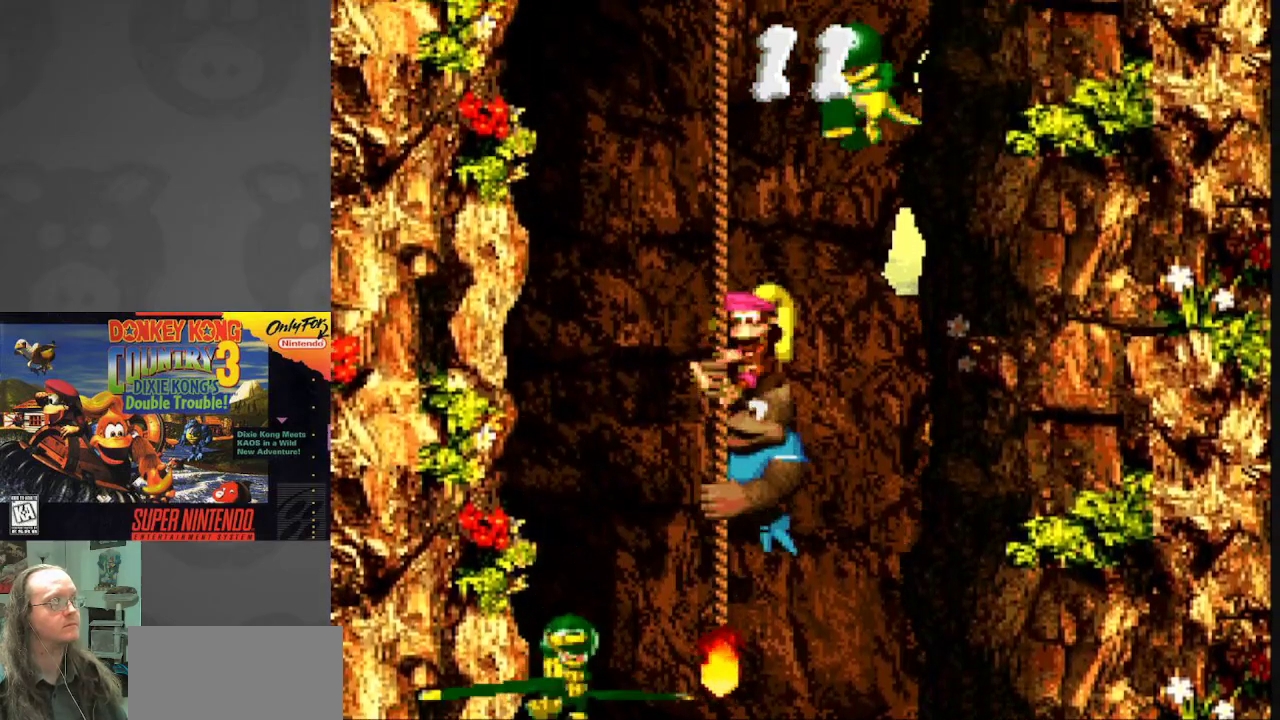
{"buttons": ["Y", "DPAD_UP"], "events": [[200, "DPAD_LEFT", "up"], [200, "DPAD_UP", "down"]]}
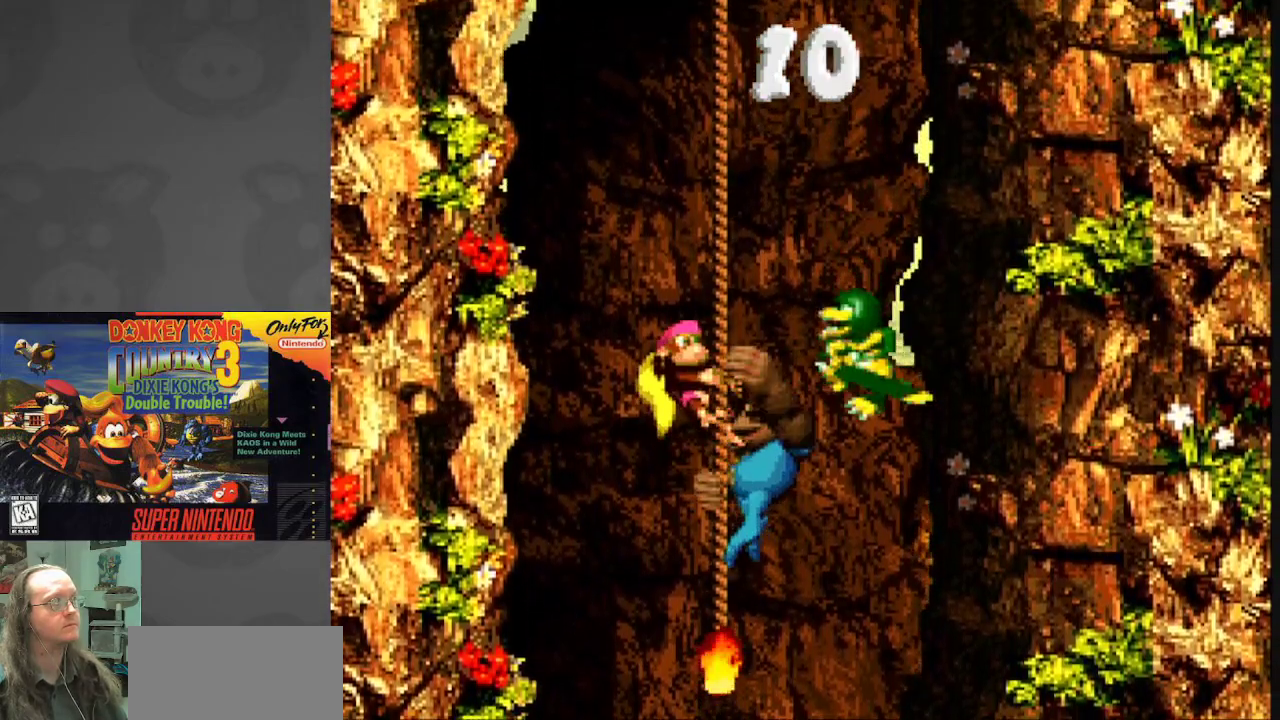
{"buttons": ["Y", "DPAD_RIGHT"], "events": [[200, "DPAD_UP", "up"], [333, "DPAD_RIGHT", "down"]]}
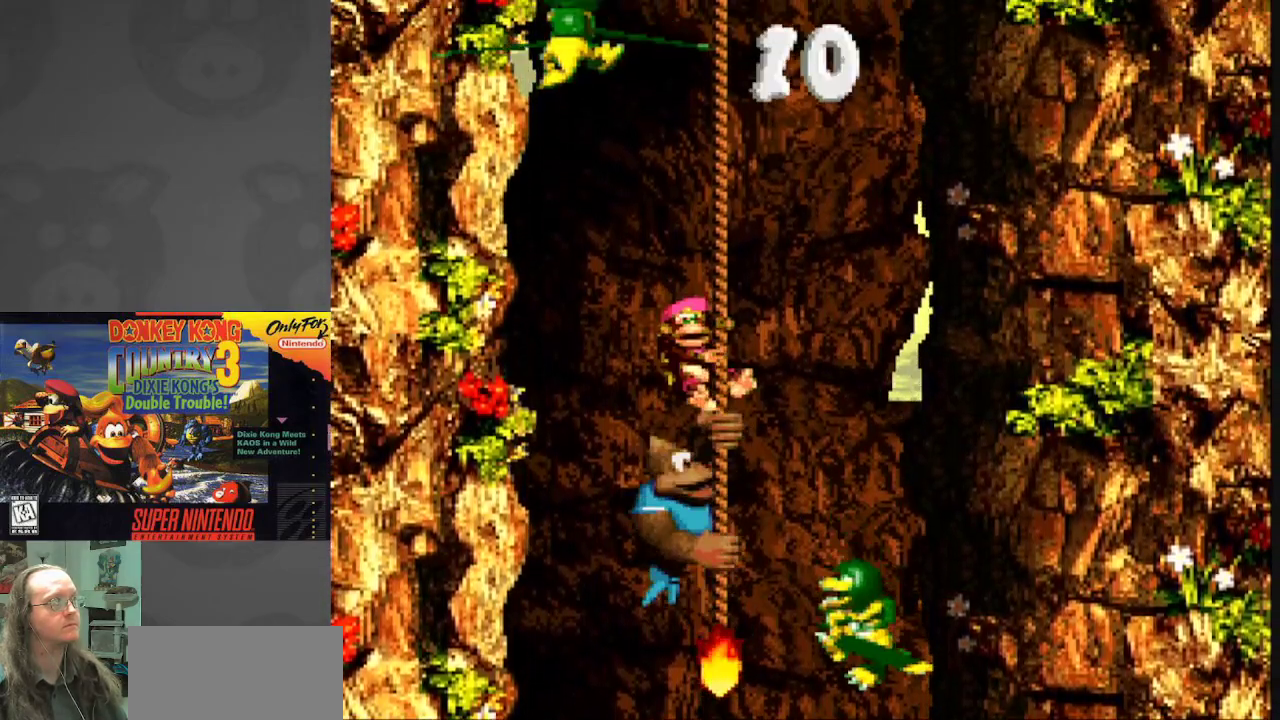
{"buttons": ["Y", "DPAD_UP"], "events": [[67, "DPAD_RIGHT", "up"], [83, "DPAD_RIGHT", "down"], [267, "DPAD_UP", "down"], [283, "DPAD_RIGHT", "up"]]}
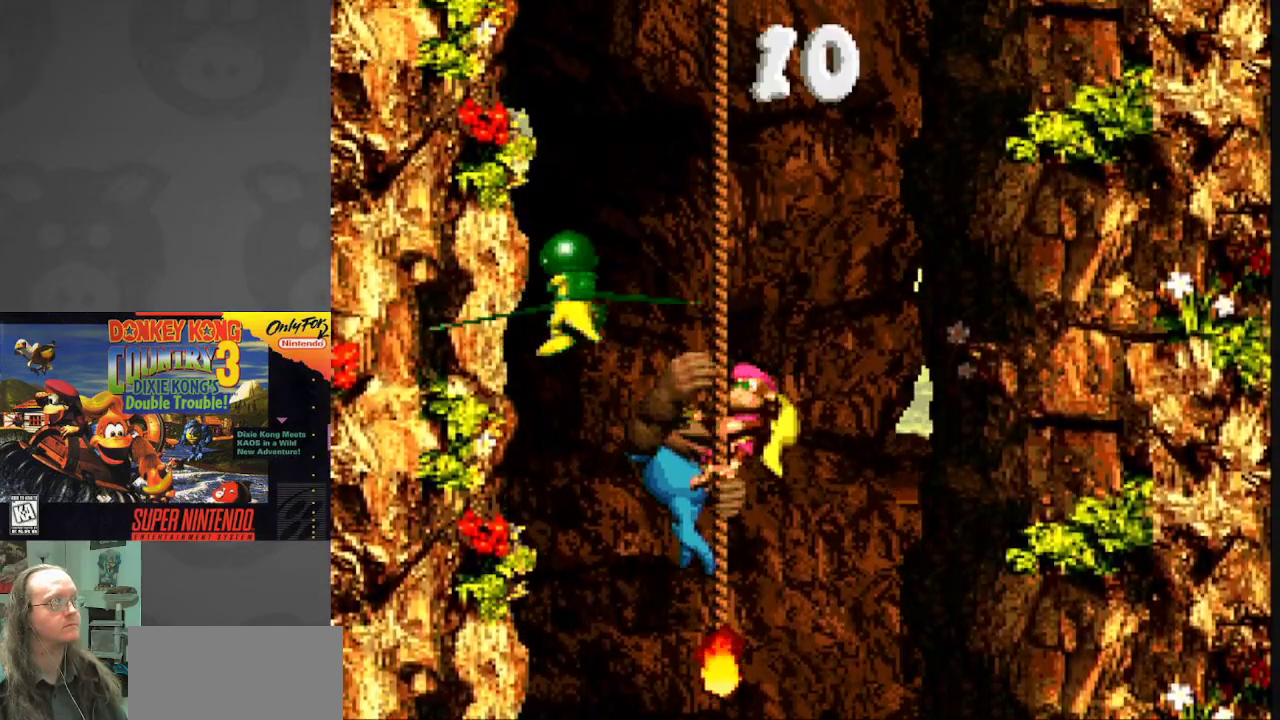
{"buttons": ["Y", "DPAD_LEFT"], "events": [[300, "DPAD_UP", "up"], [450, "DPAD_LEFT", "down"]]}
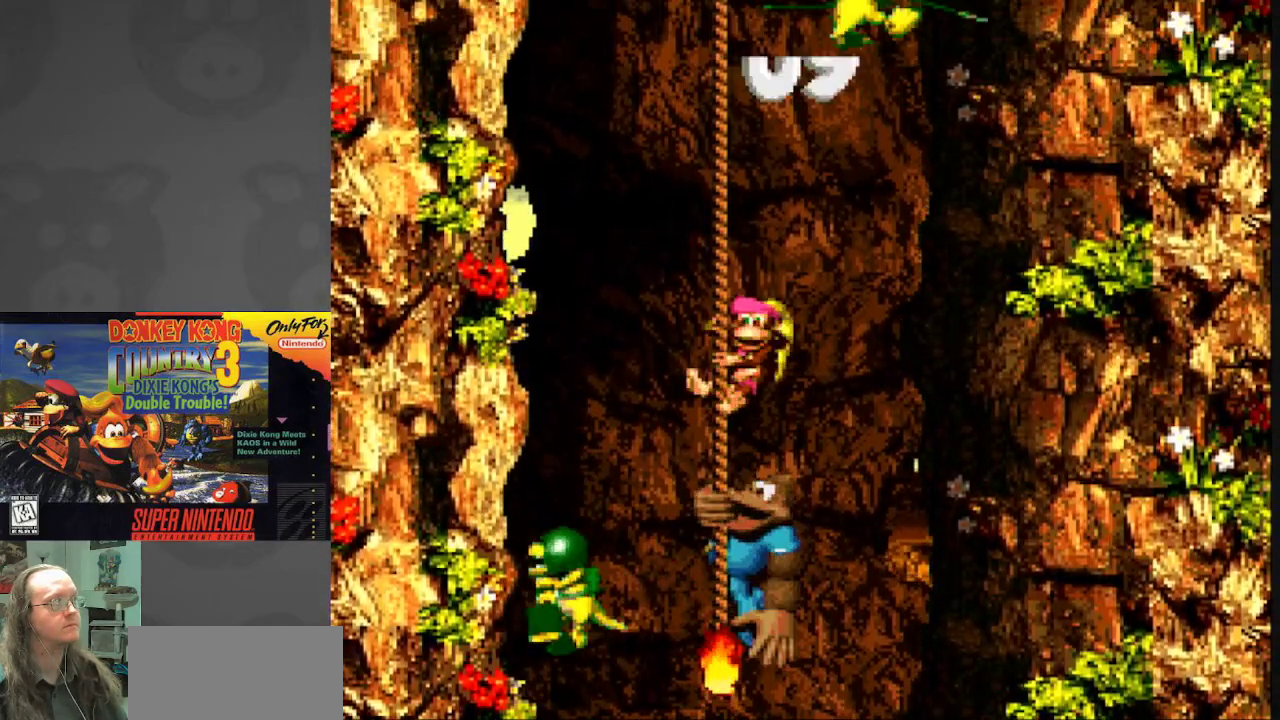
{"buttons": ["Y", "DPAD_UP"], "events": [[250, "DPAD_LEFT", "up"], [283, "DPAD_UP", "down"]]}
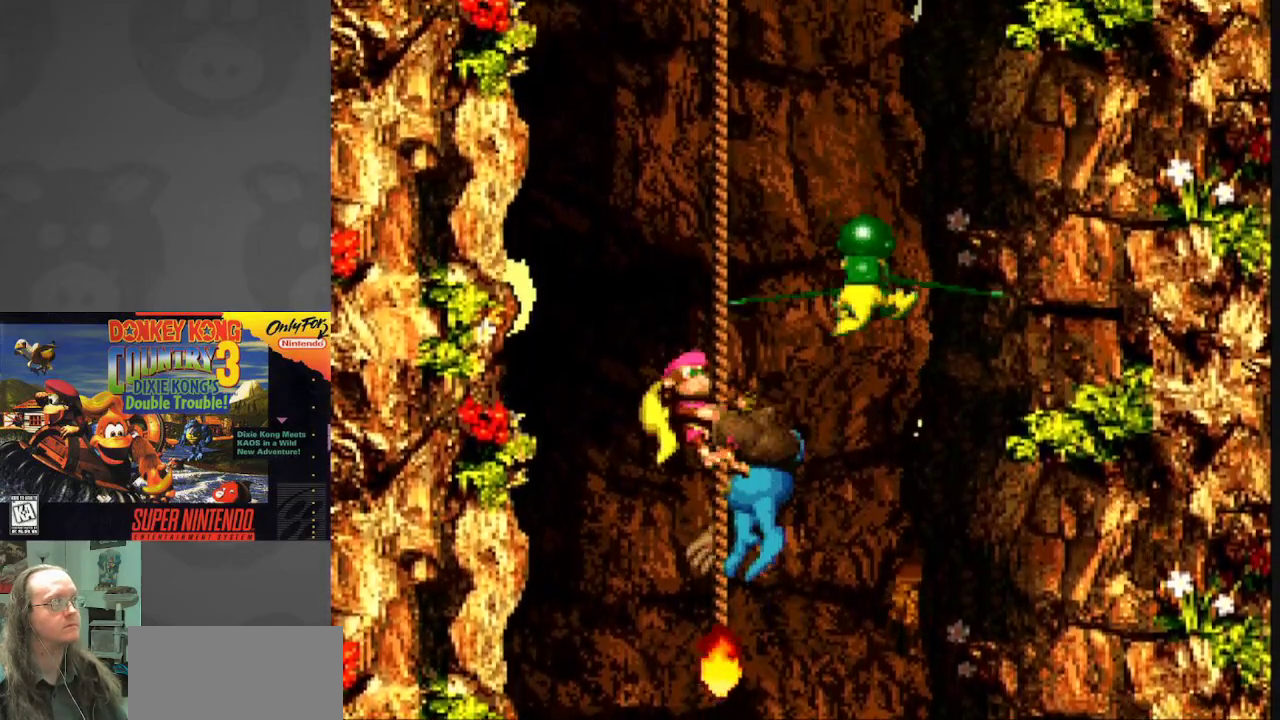
{"buttons": ["Y", "DPAD_RIGHT"], "events": [[400, "DPAD_UP", "up"], [433, "DPAD_RIGHT", "down"]]}